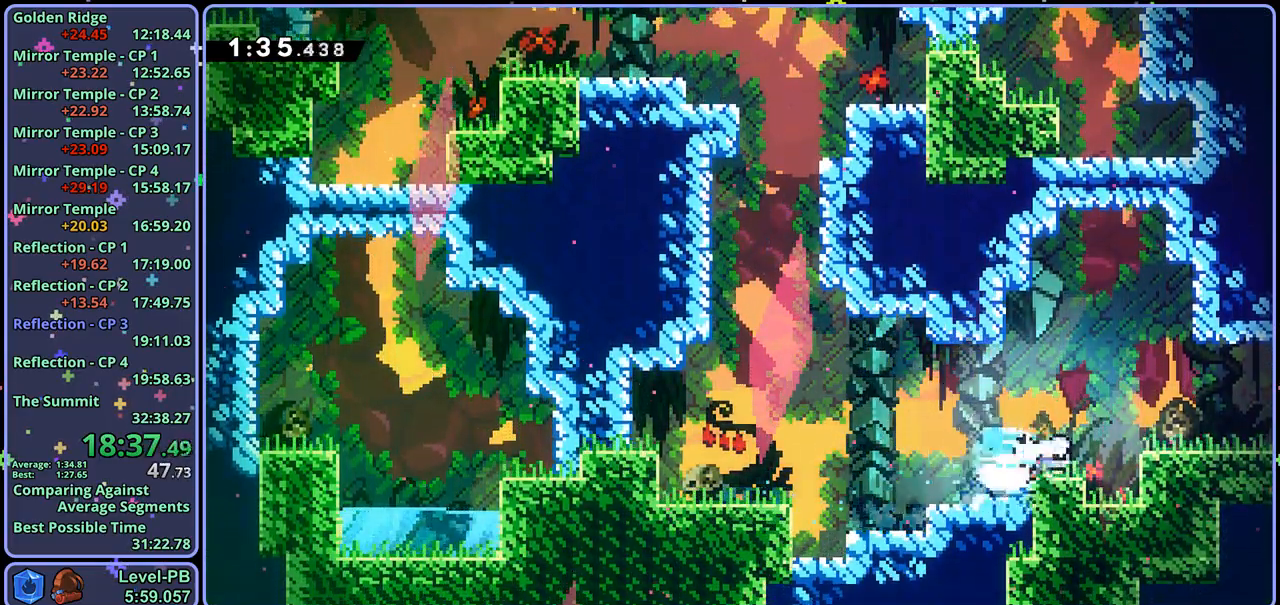
Gameplay with a controller (PlayStation layout); each line is a JSON object with the inputs held at the frame after it. "events" lists button and stick changes between this image and that frame as [ms after this image, input, new state], when the widget could be followed in between.
{"buttons": [], "left_stick": "right", "right_stick": "center", "events": [[17, "CROSS", "down"], [117, "CROSS", "up"], [167, "R1", "up"]]}
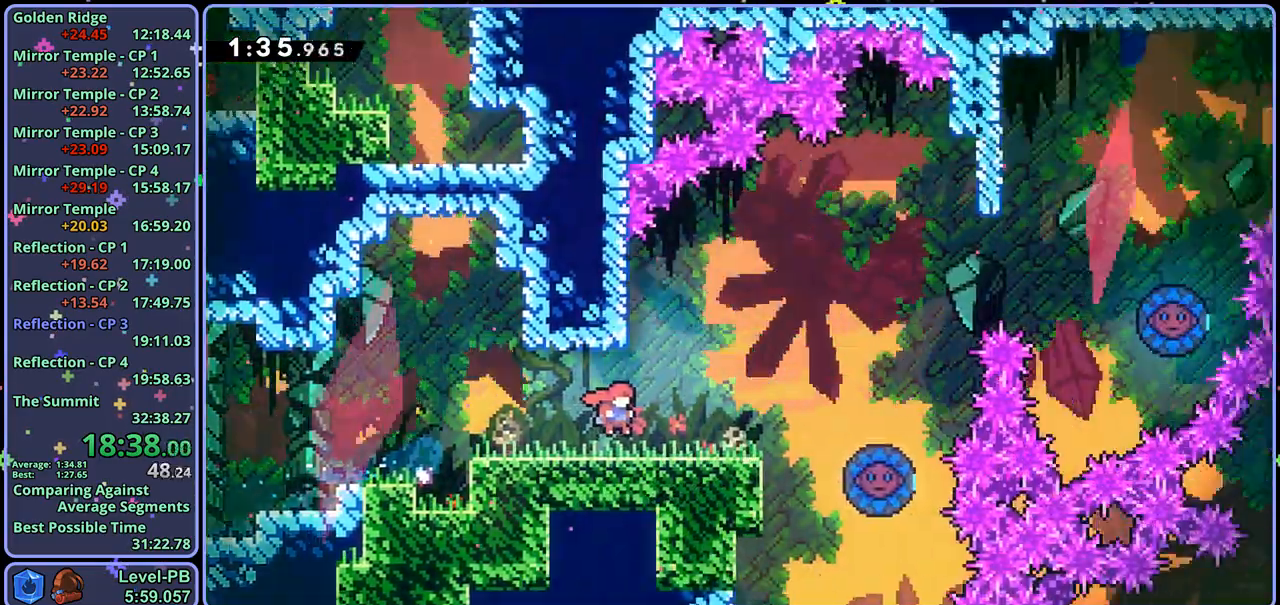
{"buttons": [], "left_stick": "right", "right_stick": "center", "events": []}
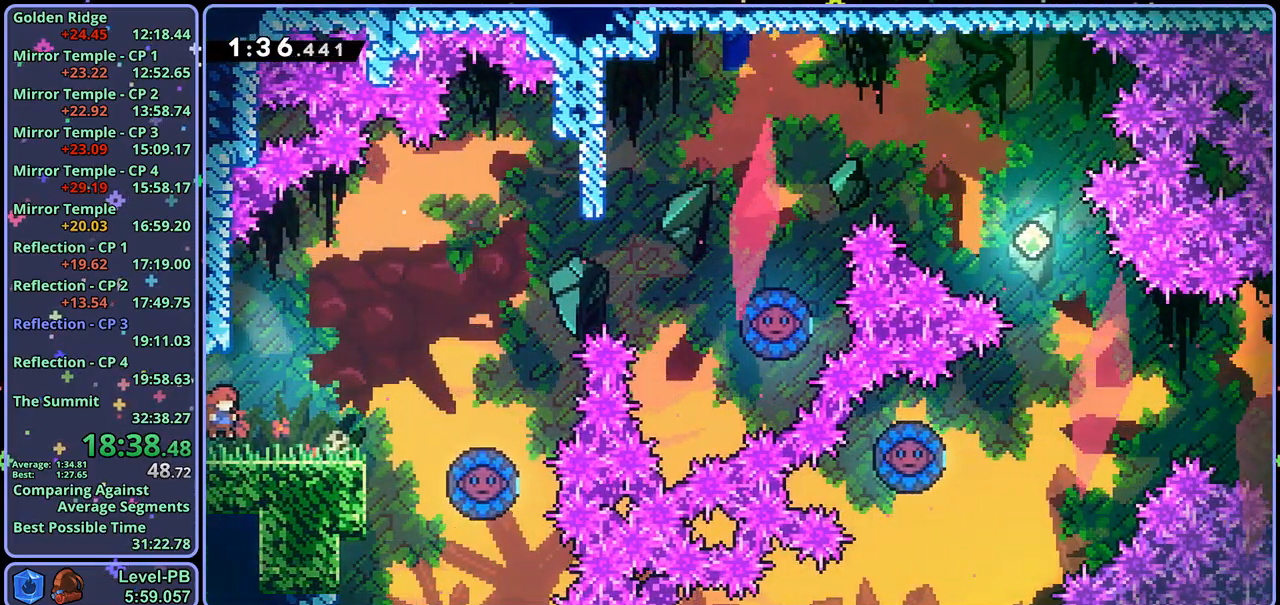
{"buttons": [], "left_stick": "center", "right_stick": "center", "events": [[67, "CROSS", "down"], [217, "CROSS", "up"], [417, "left_stick", "center"]]}
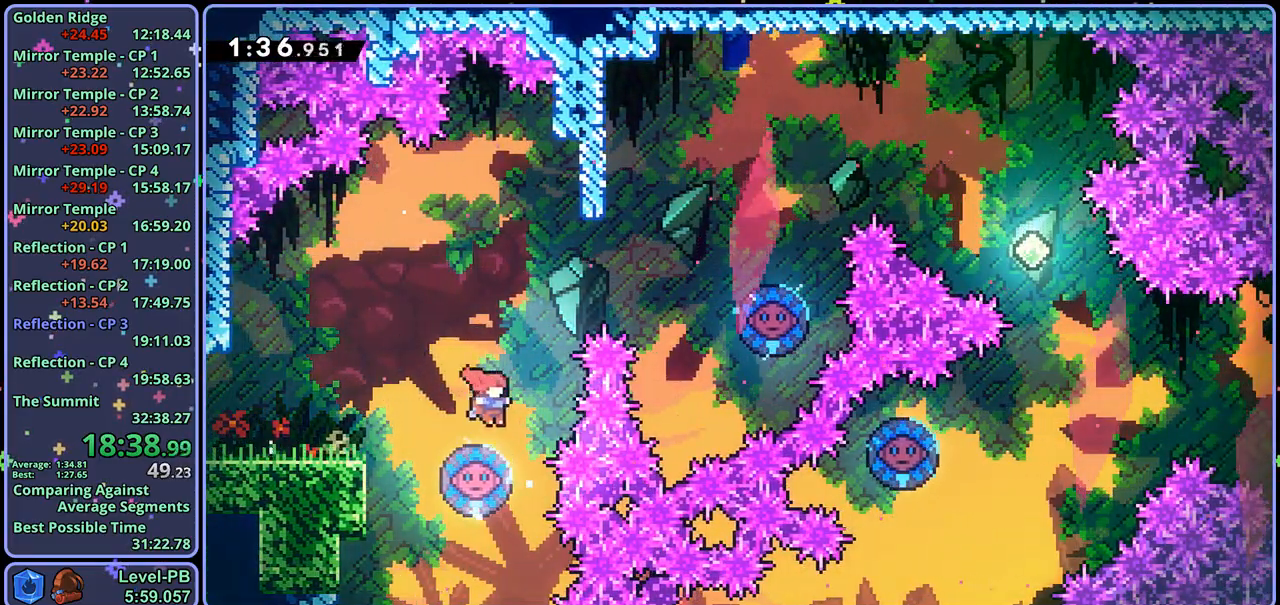
{"buttons": ["R1"], "left_stick": "up-right", "right_stick": "center", "events": [[350, "left_stick", "up-right"], [467, "R1", "down"]]}
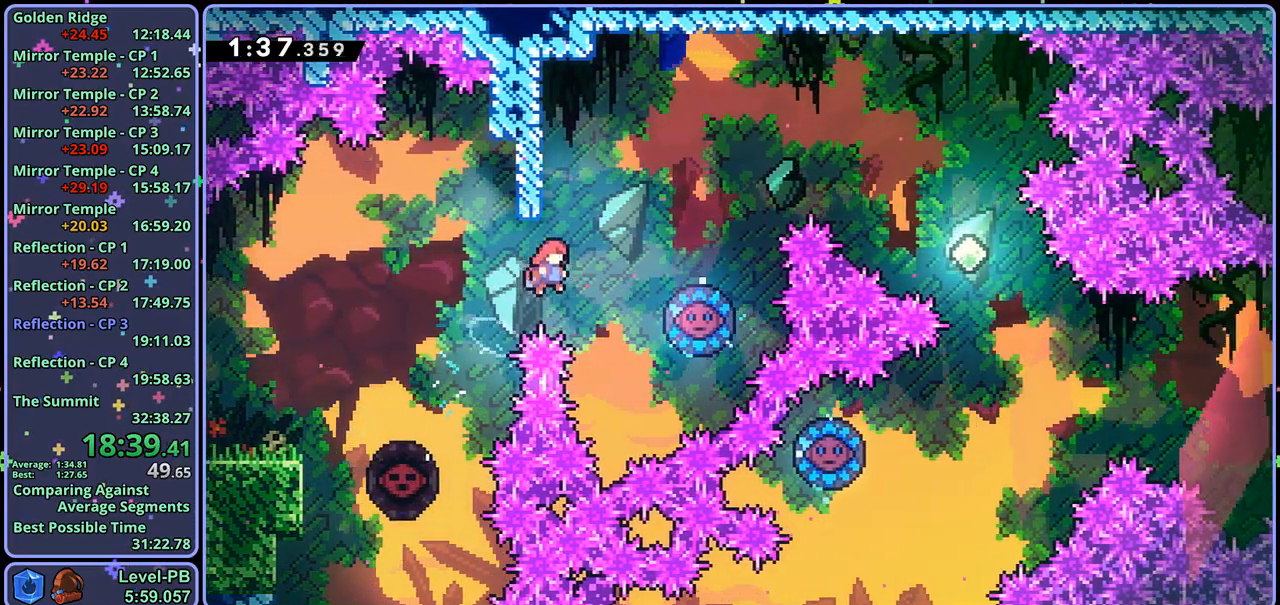
{"buttons": [], "left_stick": "center", "right_stick": "center", "events": [[67, "R1", "up"], [333, "left_stick", "center"]]}
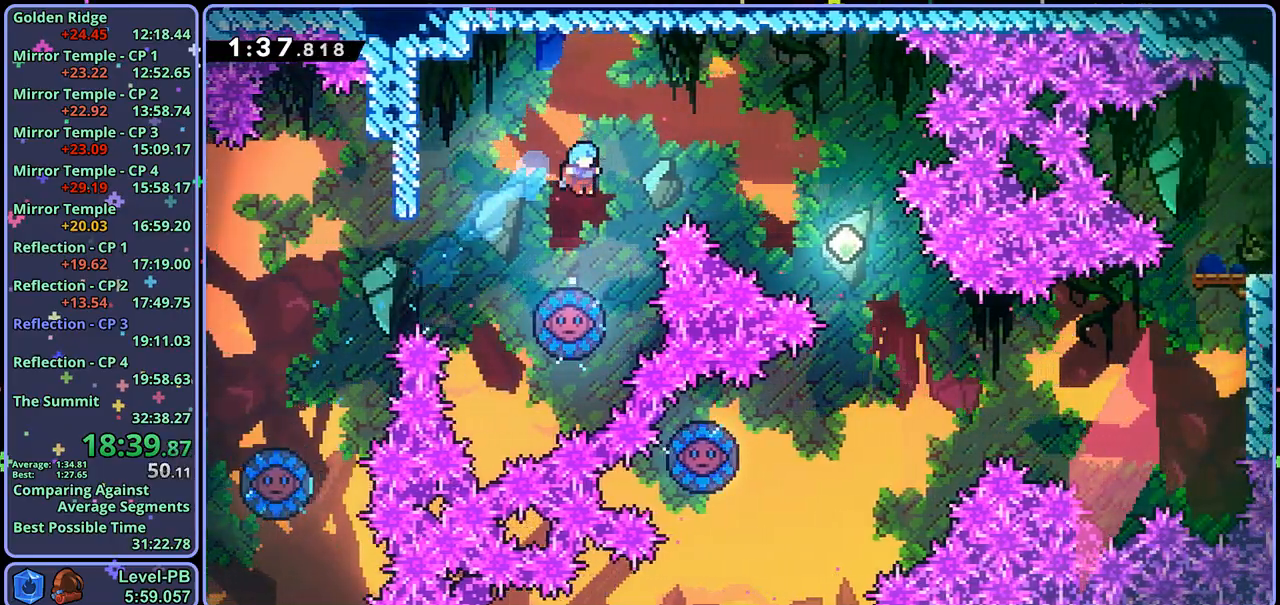
{"buttons": ["R1"], "left_stick": "right", "right_stick": "center", "events": [[233, "left_stick", "right"], [400, "R1", "down"]]}
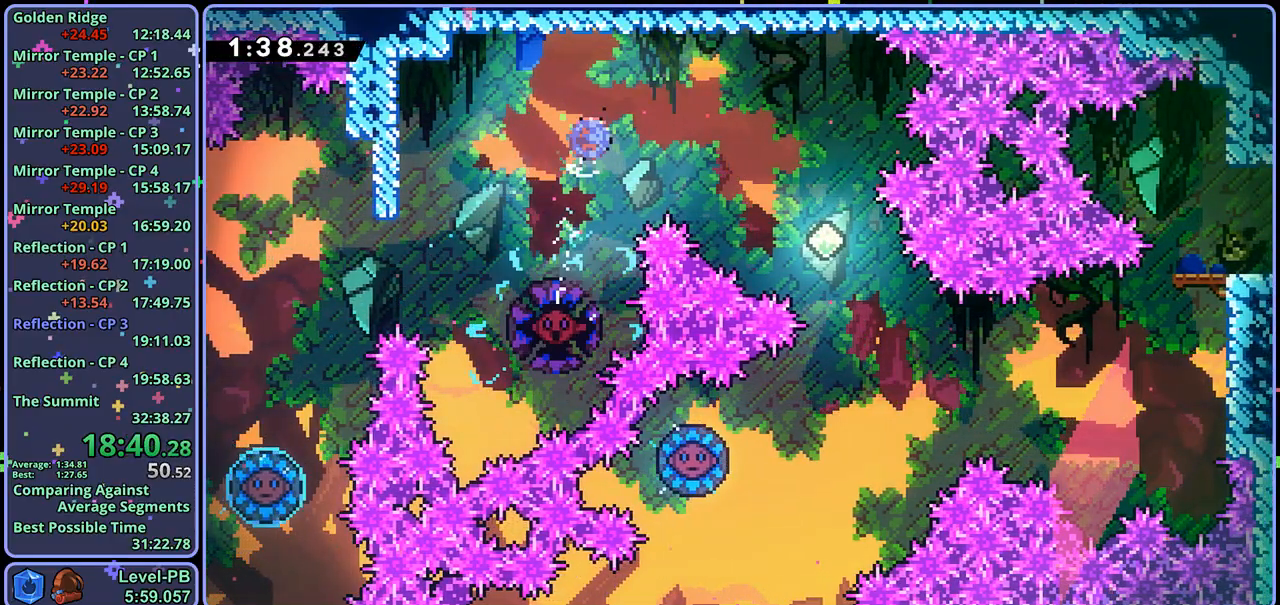
{"buttons": [], "left_stick": "down", "right_stick": "center", "events": [[17, "R1", "up"], [183, "R1", "down"], [233, "R1", "up"], [350, "left_stick", "down"]]}
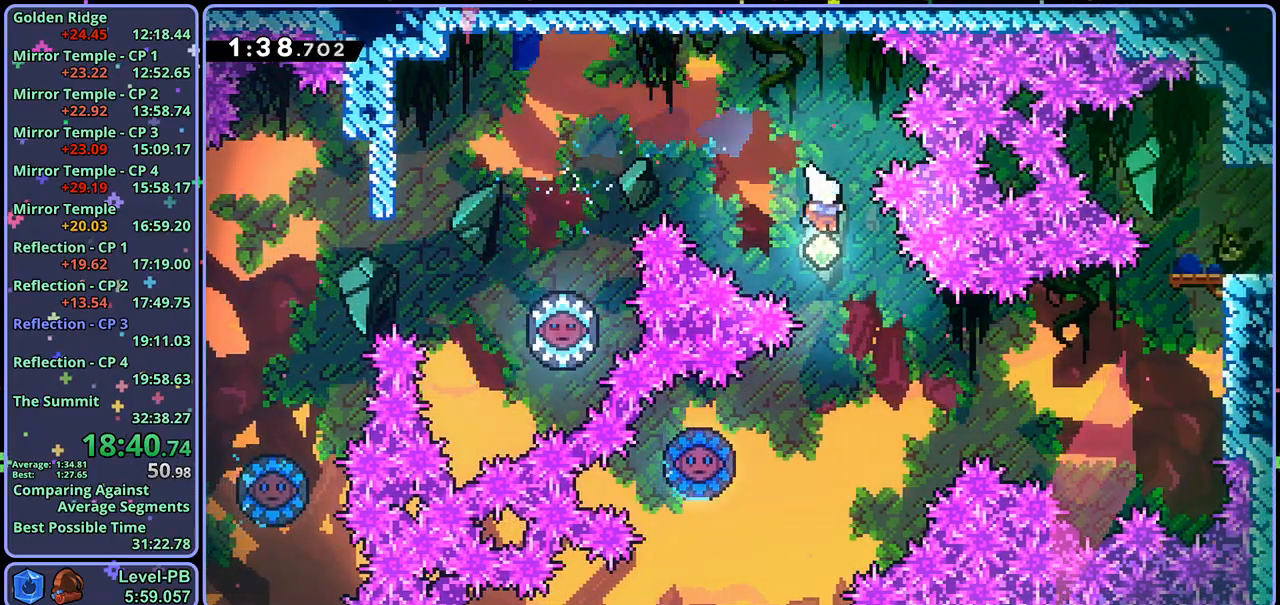
{"buttons": [], "left_stick": "left", "right_stick": "center", "events": [[333, "left_stick", "left"], [367, "R1", "down"], [483, "R1", "up"]]}
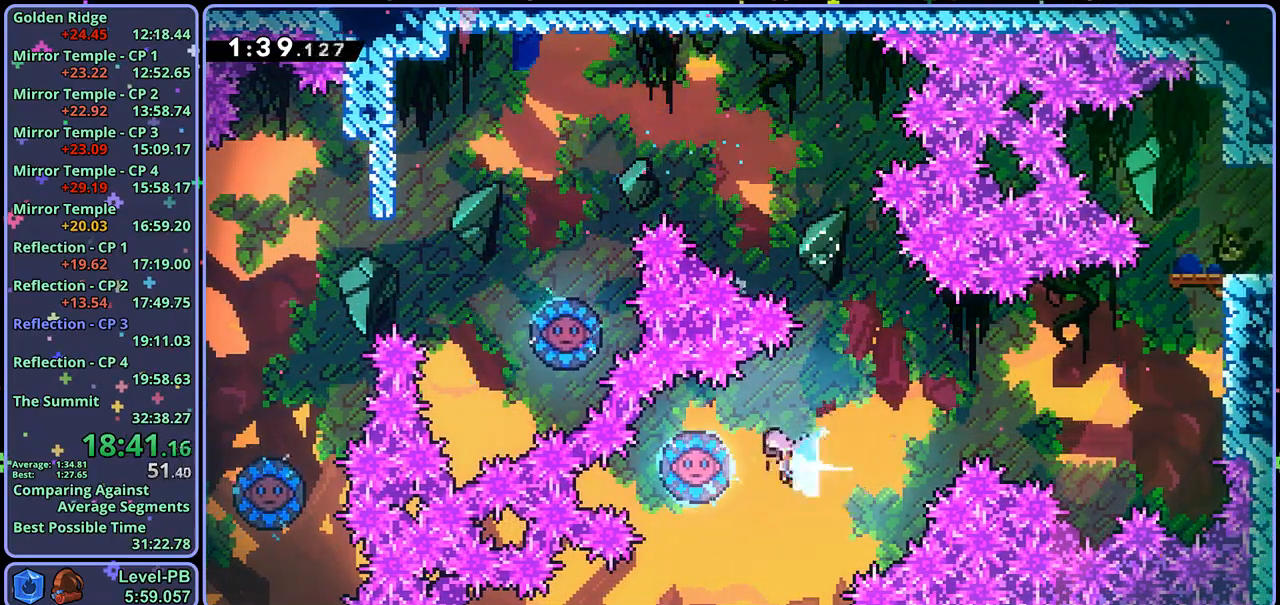
{"buttons": [], "left_stick": "up-right", "right_stick": "center", "events": [[67, "left_stick", "up-right"]]}
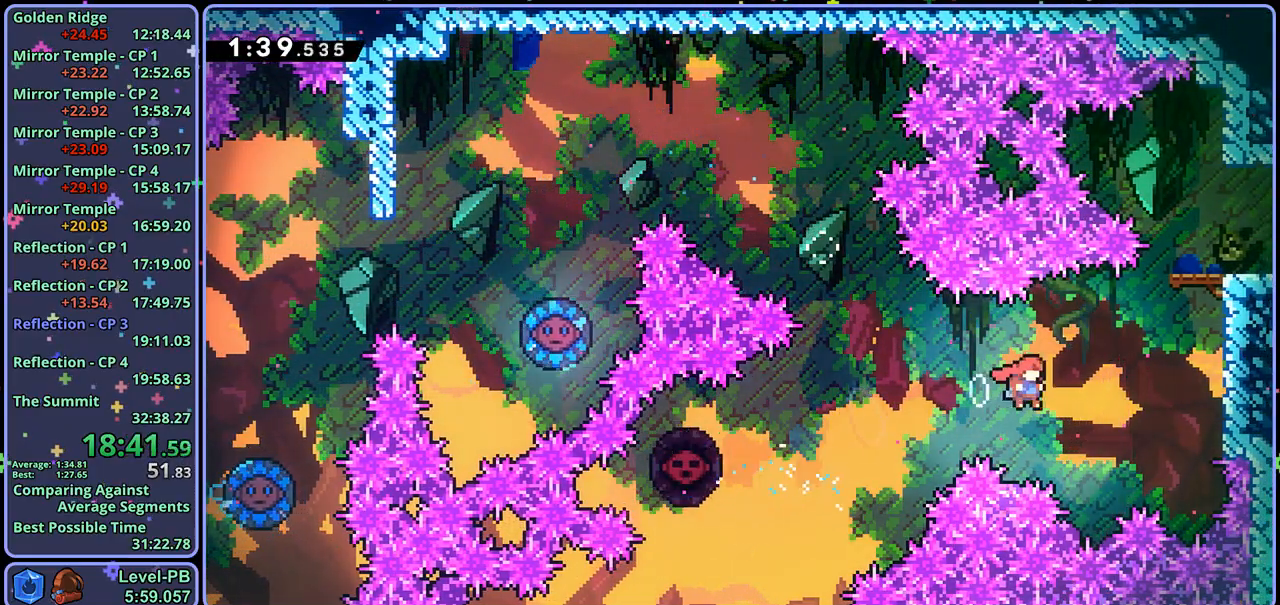
{"buttons": ["CROSS", "L1"], "left_stick": "up-right", "right_stick": "center", "events": [[17, "R1", "down"], [150, "R1", "up"], [267, "L1", "down"], [317, "CROSS", "down"]]}
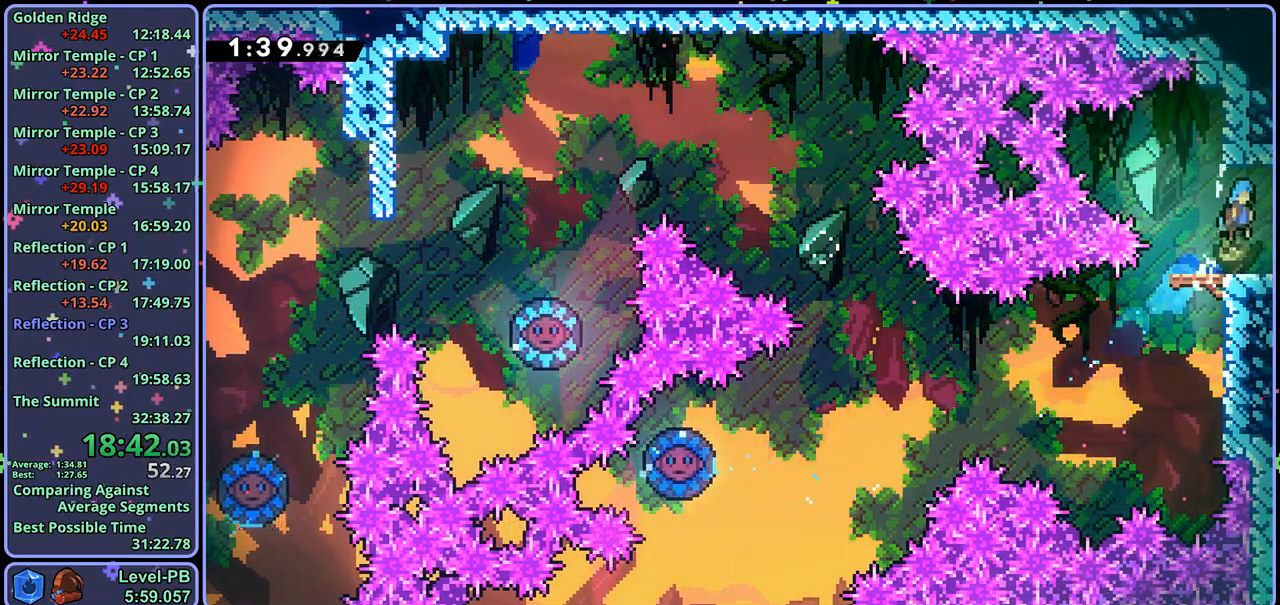
{"buttons": ["CROSS"], "left_stick": "right", "right_stick": "center", "events": [[100, "L1", "up"], [117, "left_stick", "center"], [267, "left_stick", "right"]]}
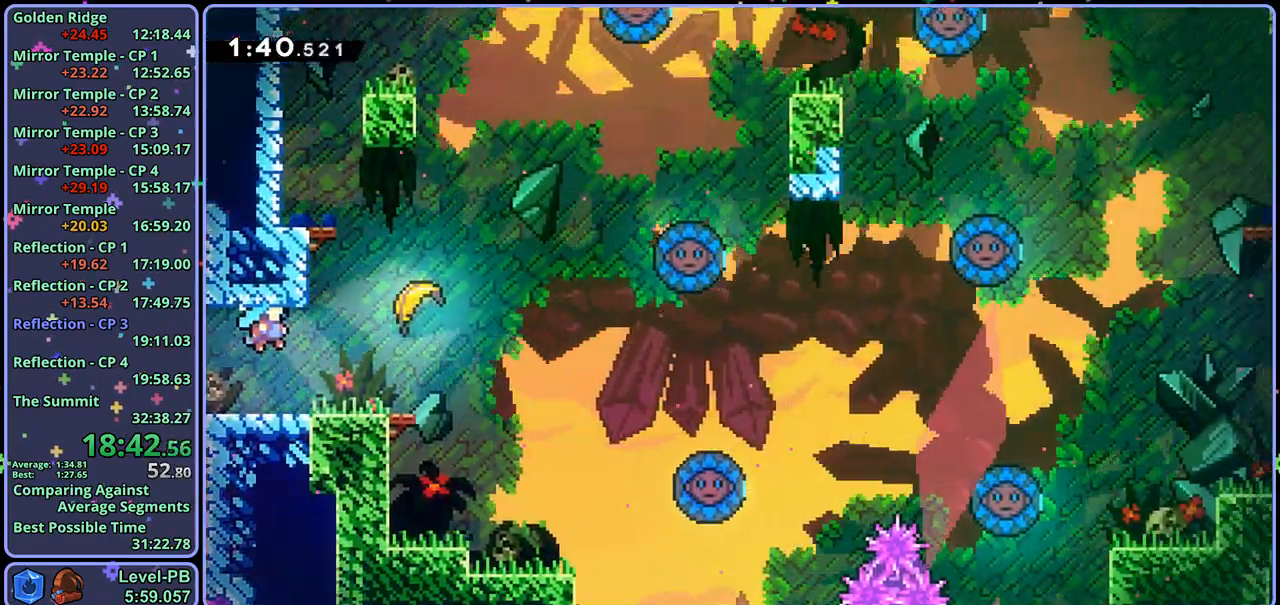
{"buttons": [], "left_stick": "right", "right_stick": "center", "events": [[217, "R1", "down"], [250, "CROSS", "up"], [317, "R1", "up"]]}
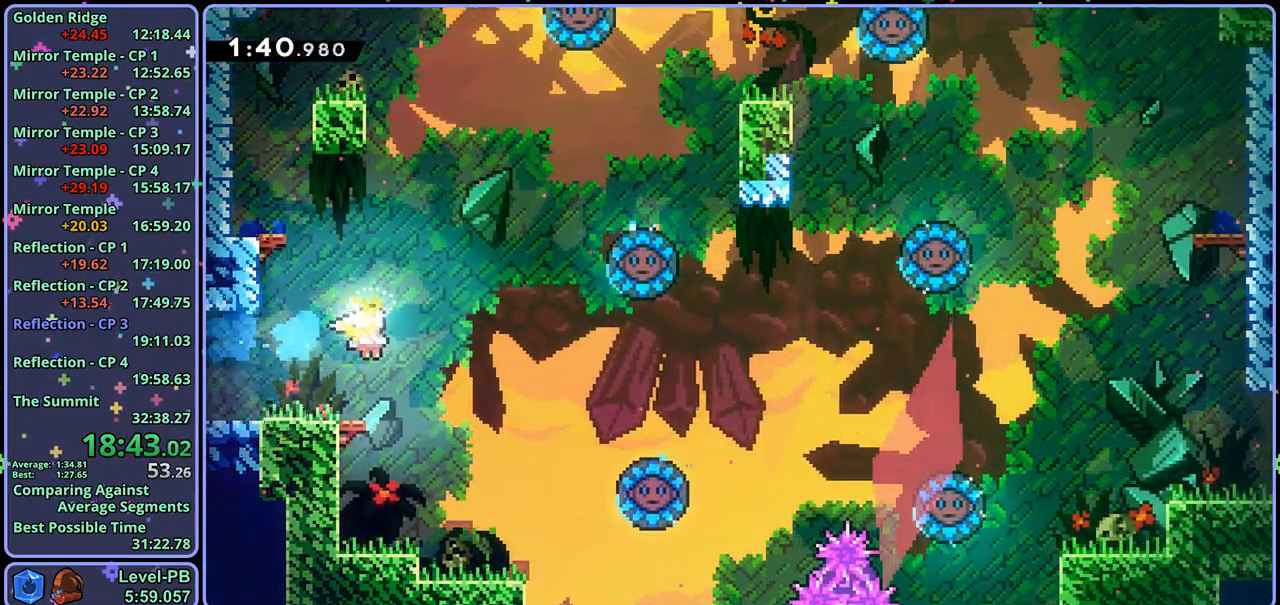
{"buttons": [], "left_stick": "up-right", "right_stick": "center", "events": [[333, "left_stick", "up-right"]]}
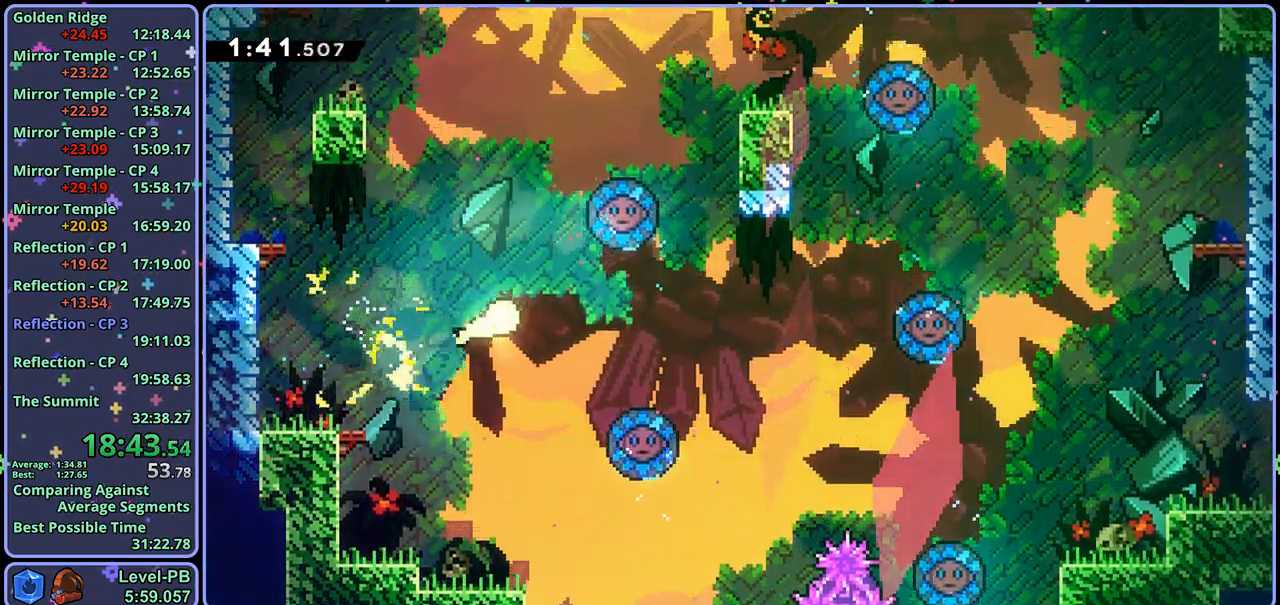
{"buttons": [], "left_stick": "up-right", "right_stick": "center", "events": []}
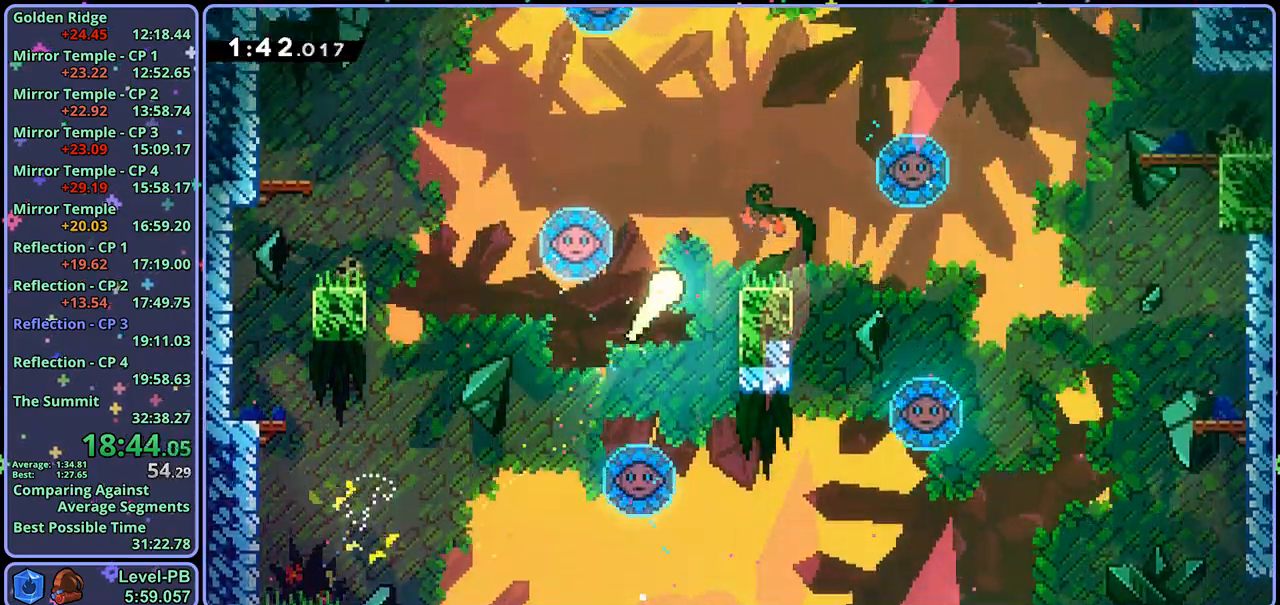
{"buttons": [], "left_stick": "right", "right_stick": "center", "events": [[417, "left_stick", "right"]]}
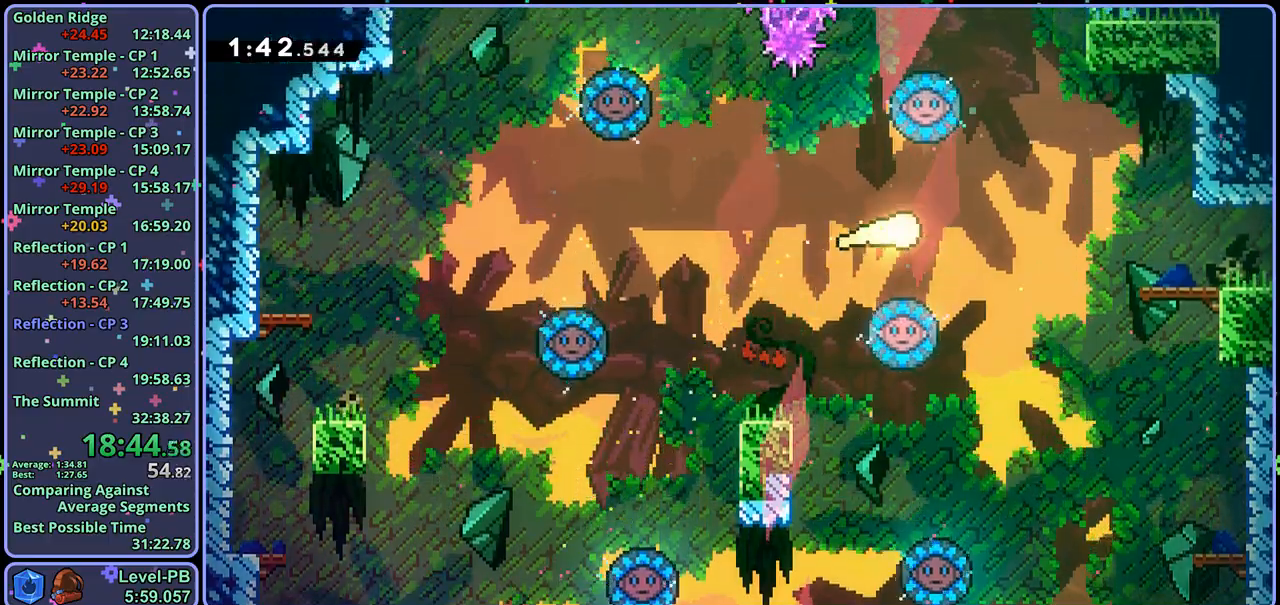
{"buttons": [], "left_stick": "right", "right_stick": "center", "events": []}
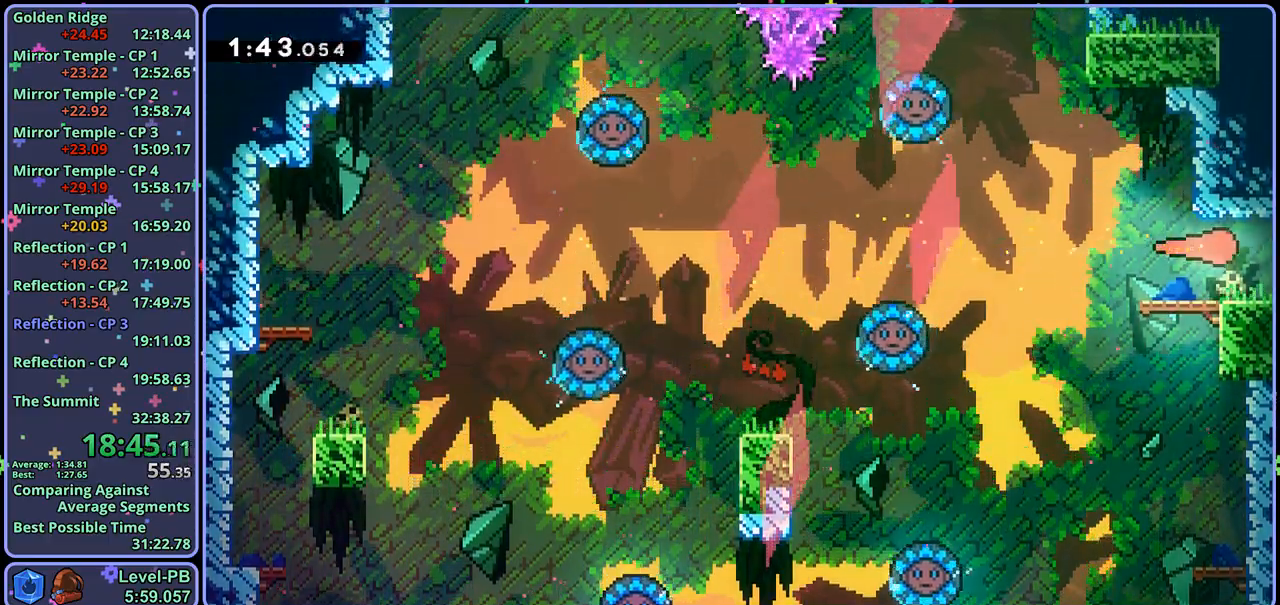
{"buttons": [], "left_stick": "right", "right_stick": "center", "events": []}
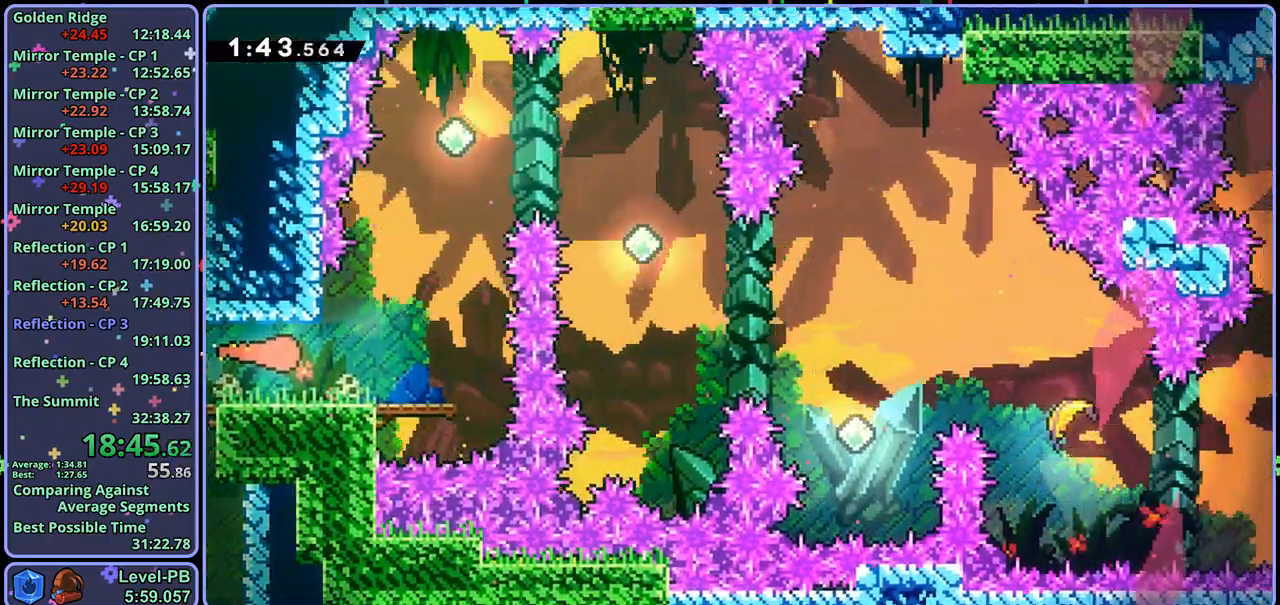
{"buttons": ["R1"], "left_stick": "up-right", "right_stick": "center", "events": [[233, "left_stick", "up-right"], [400, "R1", "down"]]}
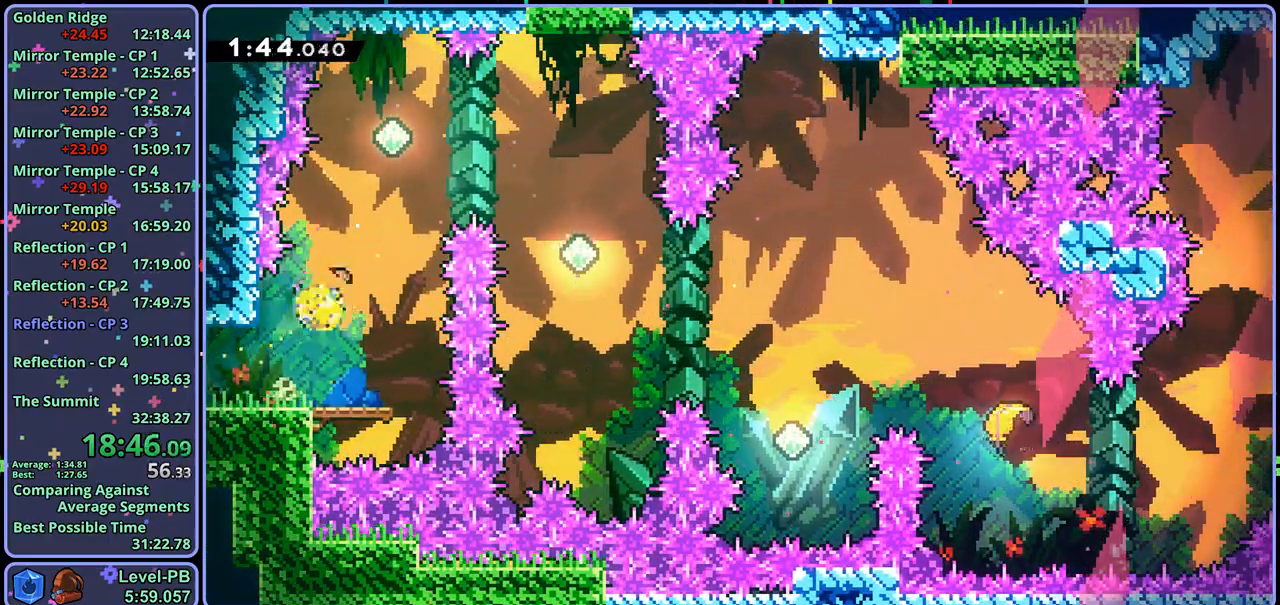
{"buttons": [], "left_stick": "up-right", "right_stick": "center", "events": [[17, "R1", "up"]]}
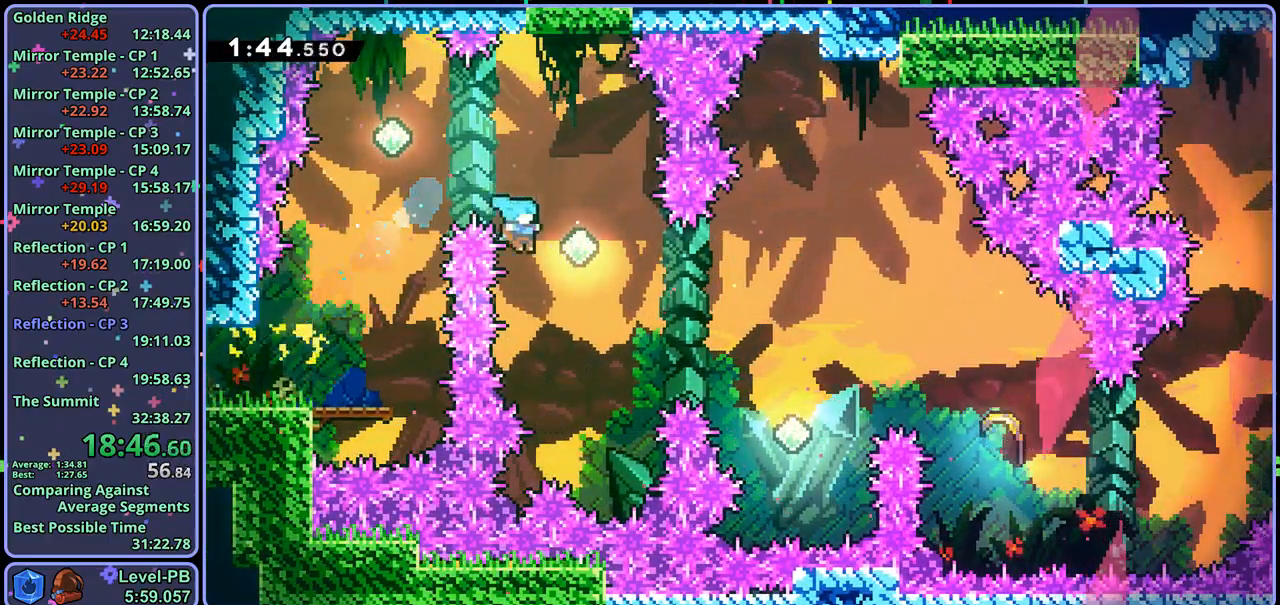
{"buttons": [], "left_stick": "right", "right_stick": "center", "events": [[33, "left_stick", "right"], [167, "left_stick", "center"], [250, "left_stick", "right"], [283, "R1", "down"], [383, "R1", "up"]]}
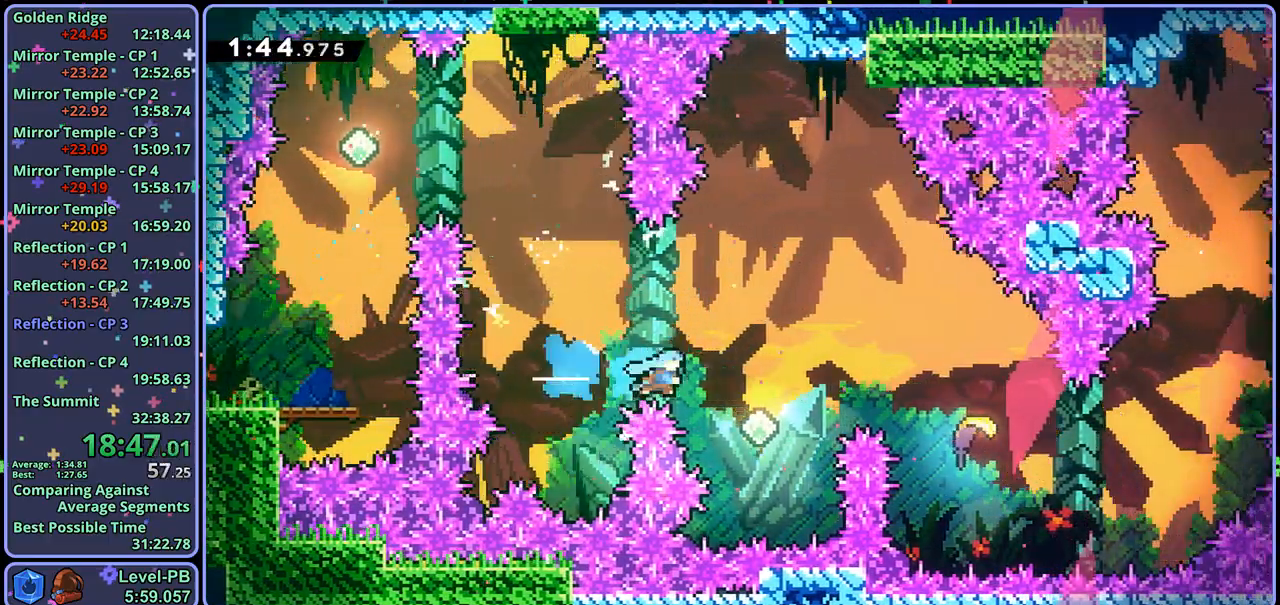
{"buttons": [], "left_stick": "right", "right_stick": "center", "events": [[217, "R1", "down"], [300, "R1", "up"]]}
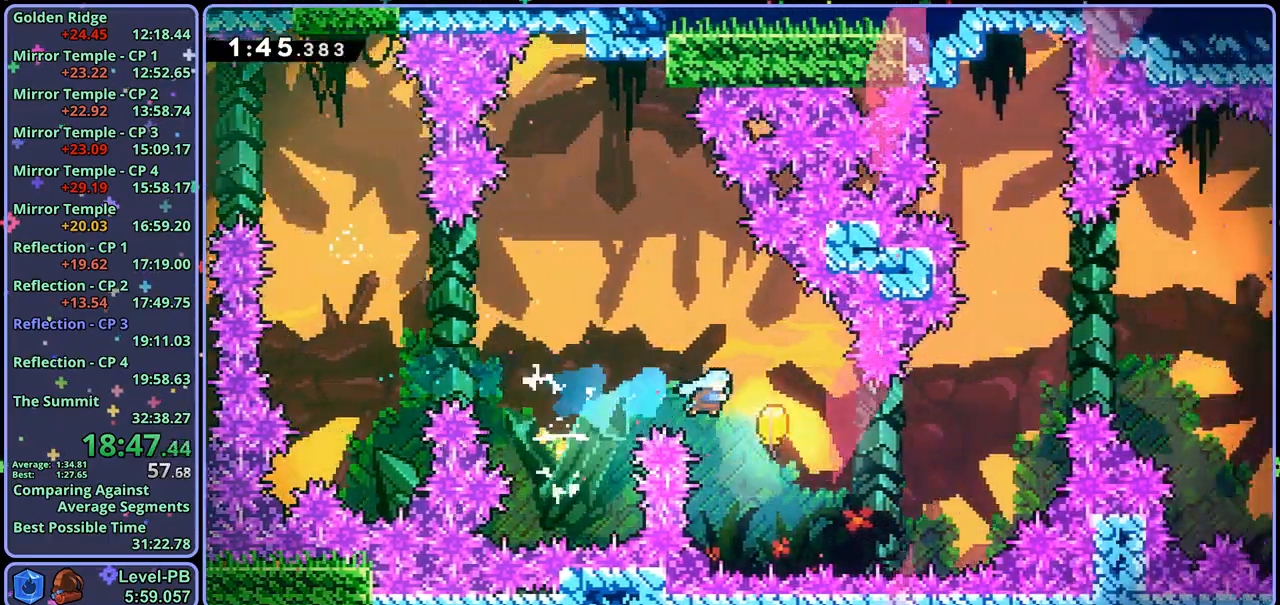
{"buttons": [], "left_stick": "right", "right_stick": "center", "events": []}
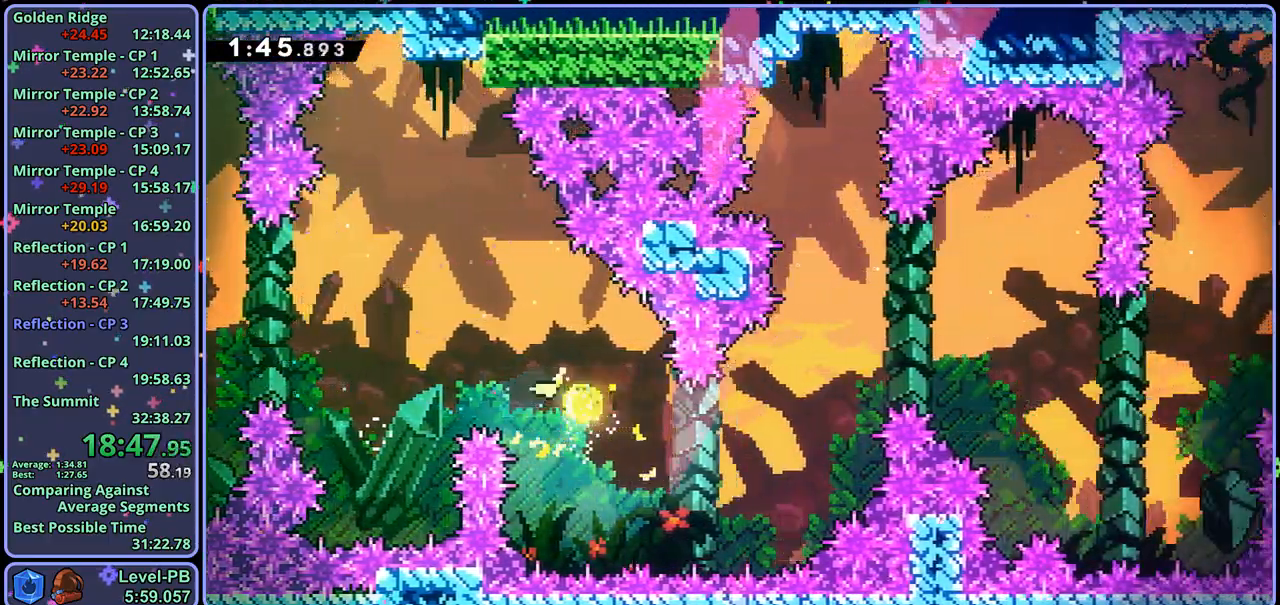
{"buttons": [], "left_stick": "up-right", "right_stick": "center", "events": [[200, "left_stick", "up-right"]]}
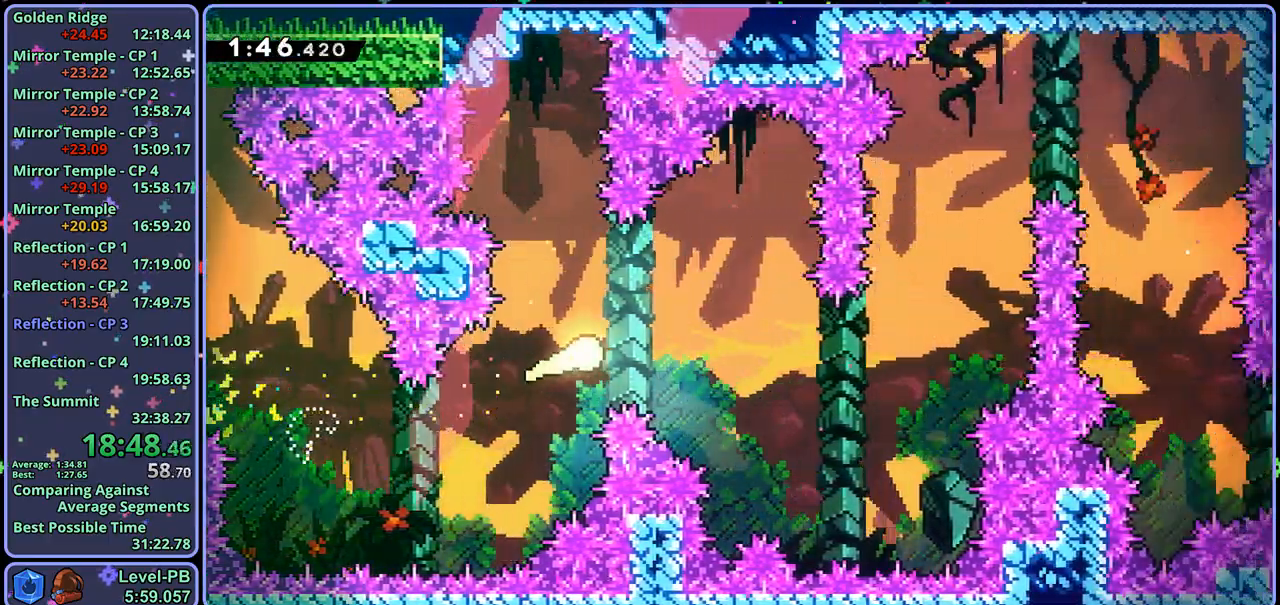
{"buttons": [], "left_stick": "up-right", "right_stick": "center", "events": []}
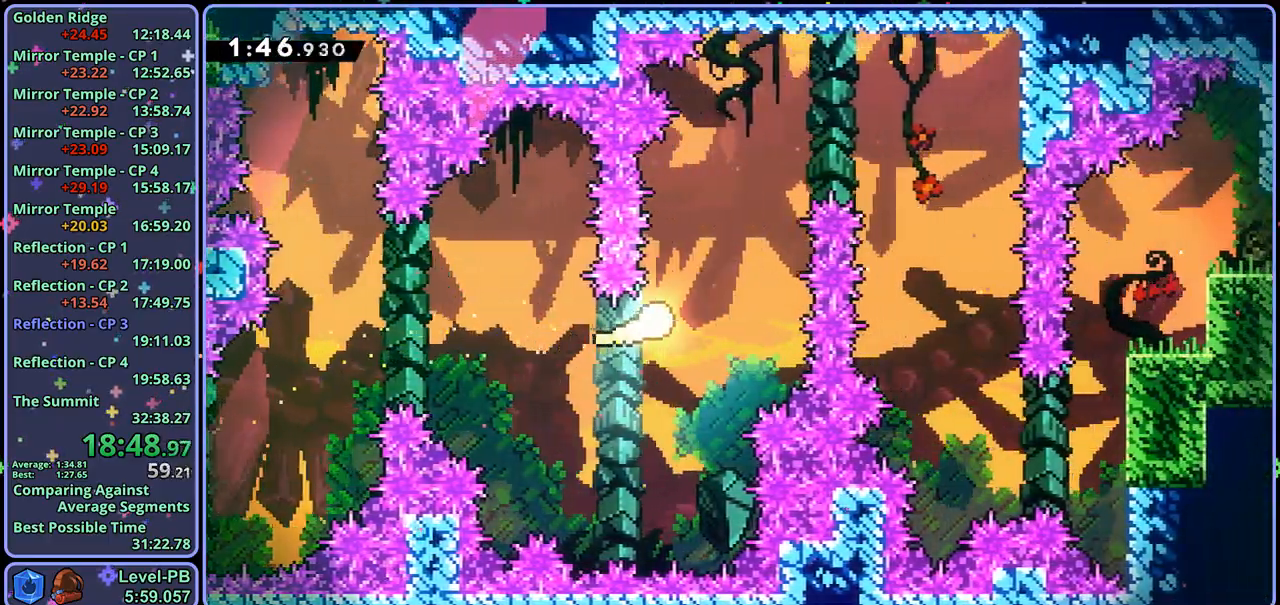
{"buttons": [], "left_stick": "down", "right_stick": "center", "events": [[317, "left_stick", "down-right"], [500, "left_stick", "down"]]}
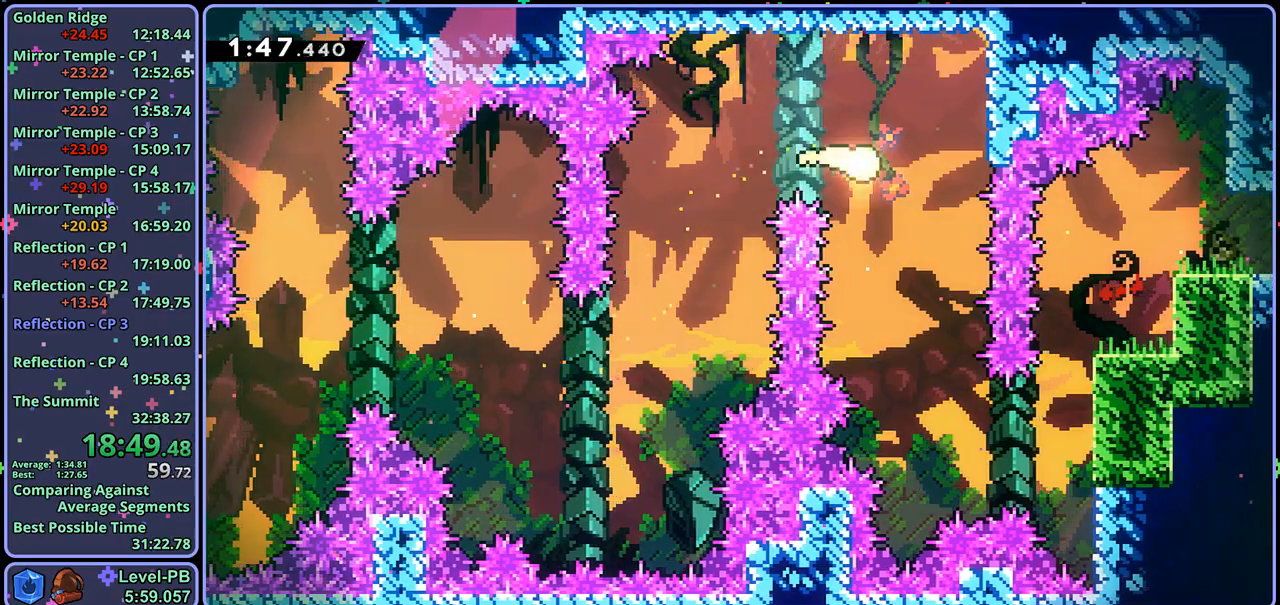
{"buttons": ["L1", "R1"], "left_stick": "right", "right_stick": "center", "events": [[400, "left_stick", "right"], [417, "L1", "down"], [433, "R1", "down"]]}
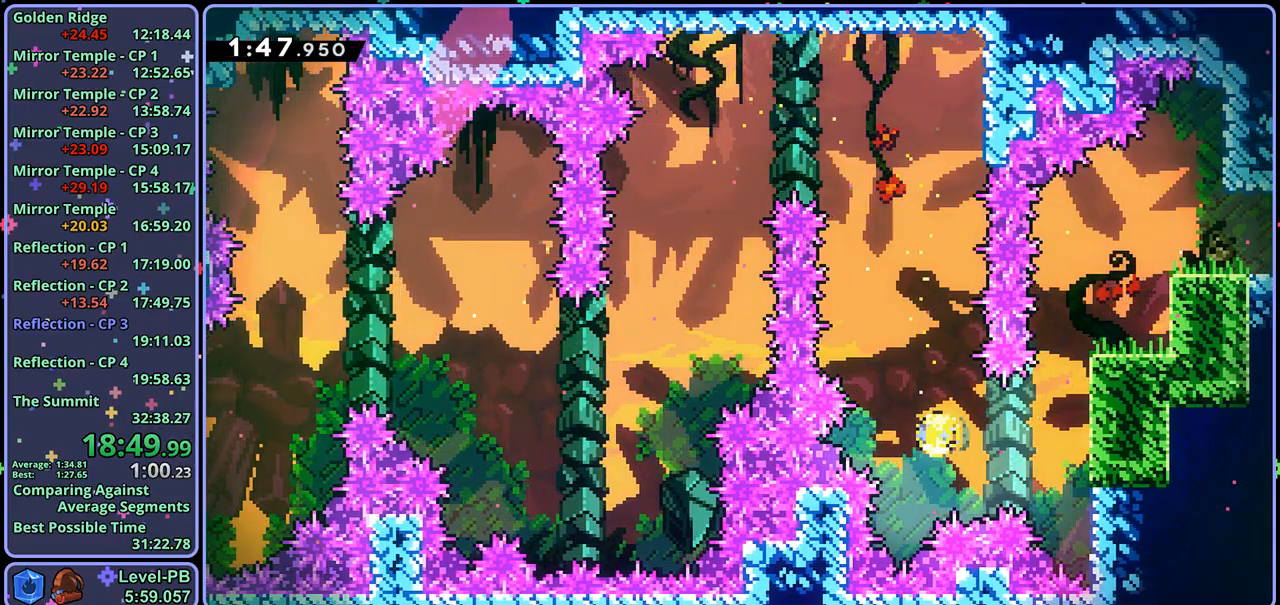
{"buttons": ["L1"], "left_stick": "right", "right_stick": "center", "events": [[67, "R1", "up"], [117, "CROSS", "down"], [200, "CROSS", "up"], [267, "CROSS", "down"], [483, "CROSS", "up"]]}
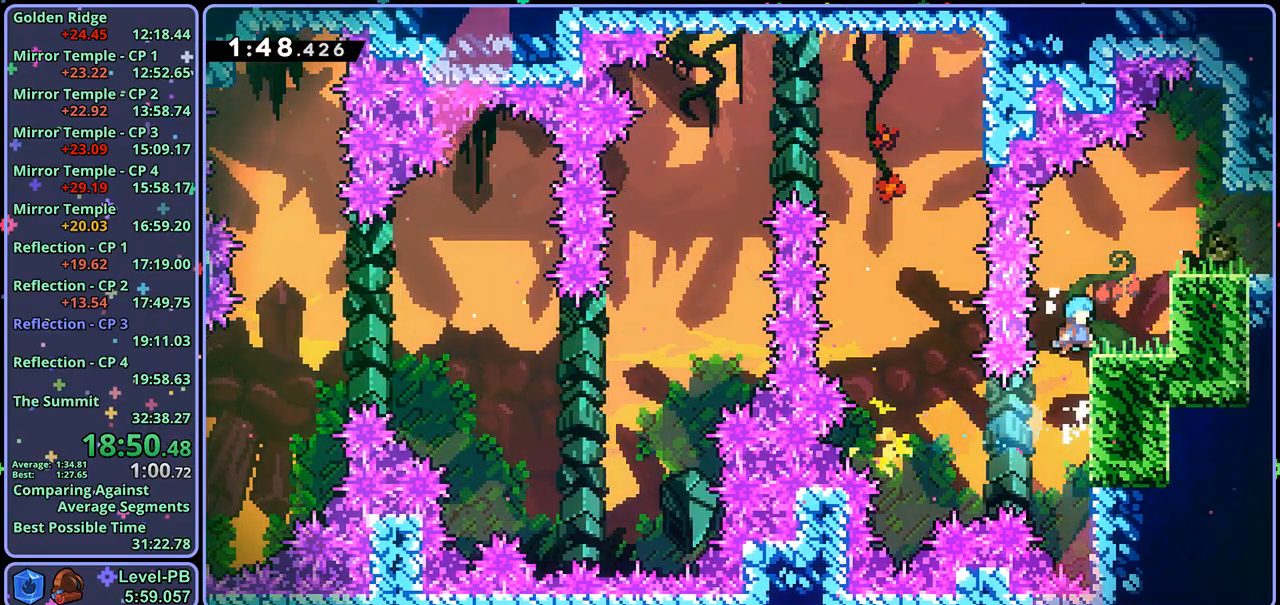
{"buttons": ["R1"], "left_stick": "down-right", "right_stick": "center", "events": [[33, "L1", "up"], [183, "left_stick", "center"], [200, "CROSS", "down"], [383, "left_stick", "down-right"], [483, "CROSS", "up"], [500, "R1", "down"]]}
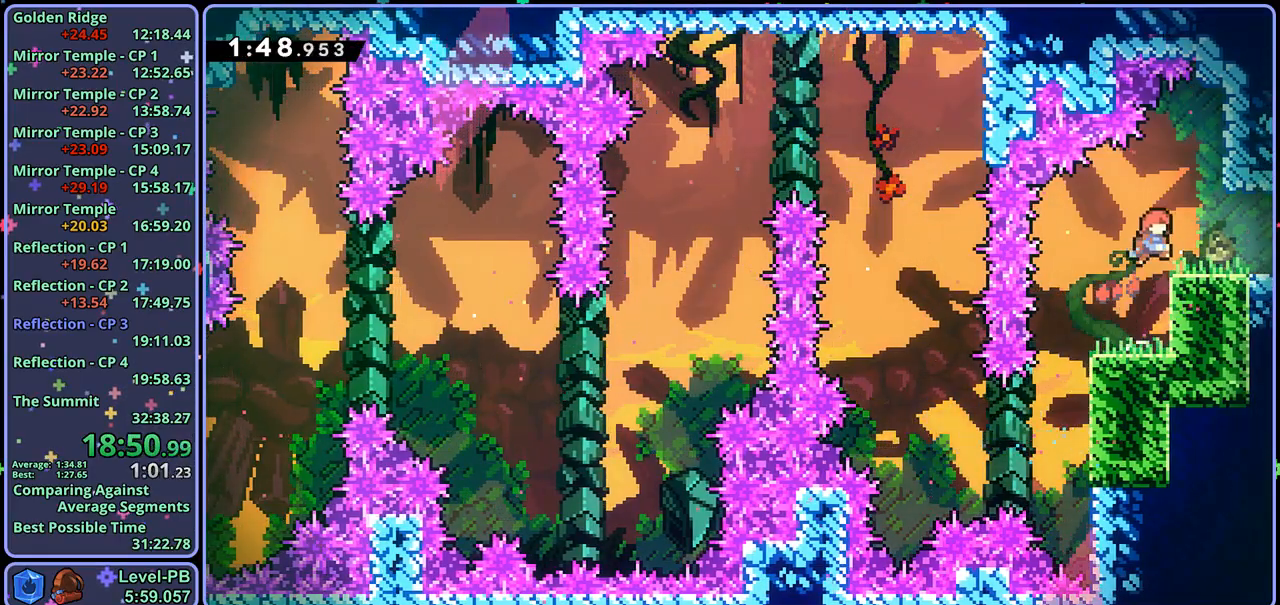
{"buttons": ["CROSS"], "left_stick": "down-right", "right_stick": "center", "events": [[183, "CROSS", "down"], [300, "R1", "up"]]}